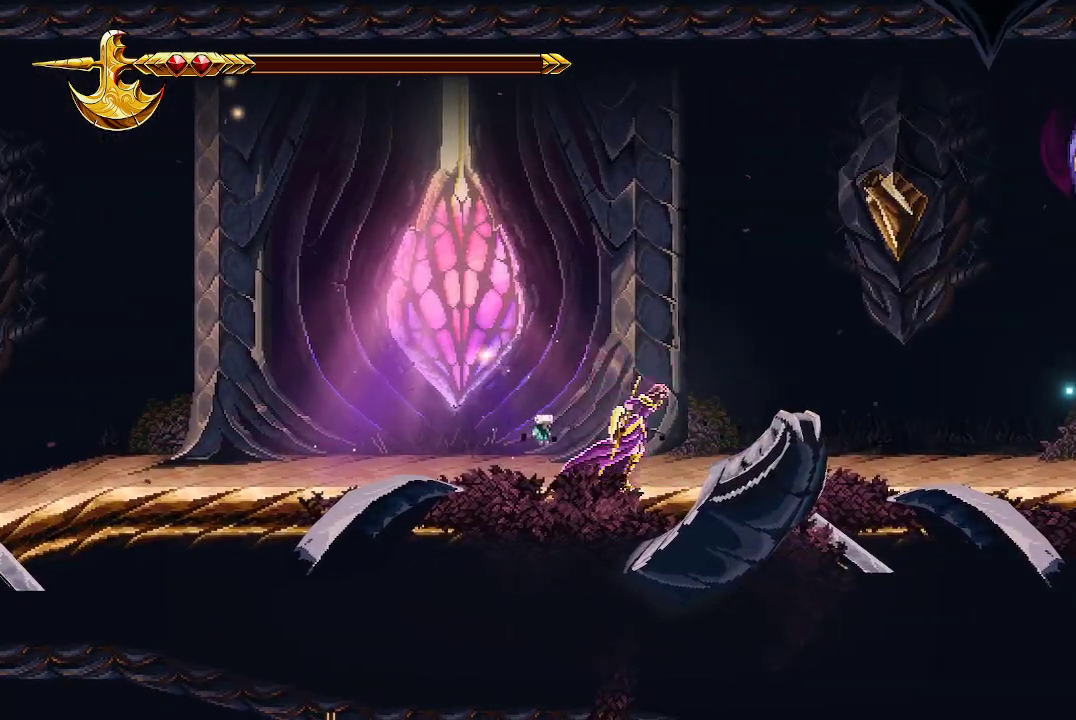
Gameplay with a controller (Xbox layout); each line is a JSON object with the inputs held at the frame after it. "events" lists button and stick changes between this image and that frame as [ms after this image, input, new state], when the widget could be followed in between.
{"buttons": ["R2"], "left_stick": "center", "right_stick": "up-right", "events": []}
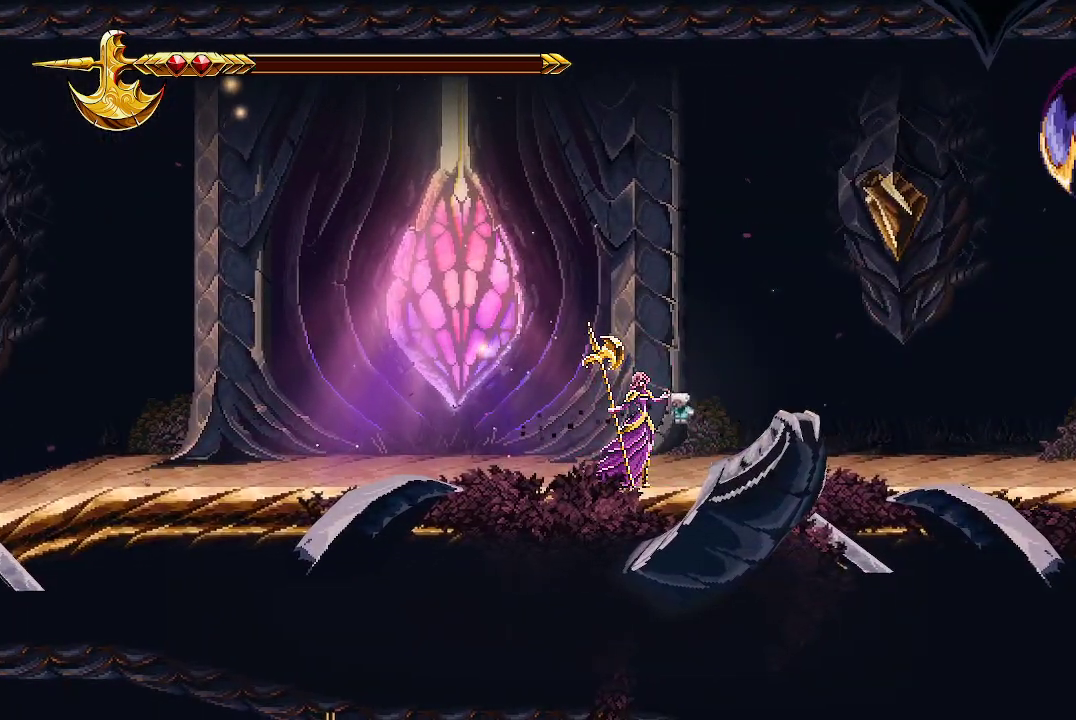
{"buttons": ["R2"], "left_stick": "center", "right_stick": "up-right", "events": []}
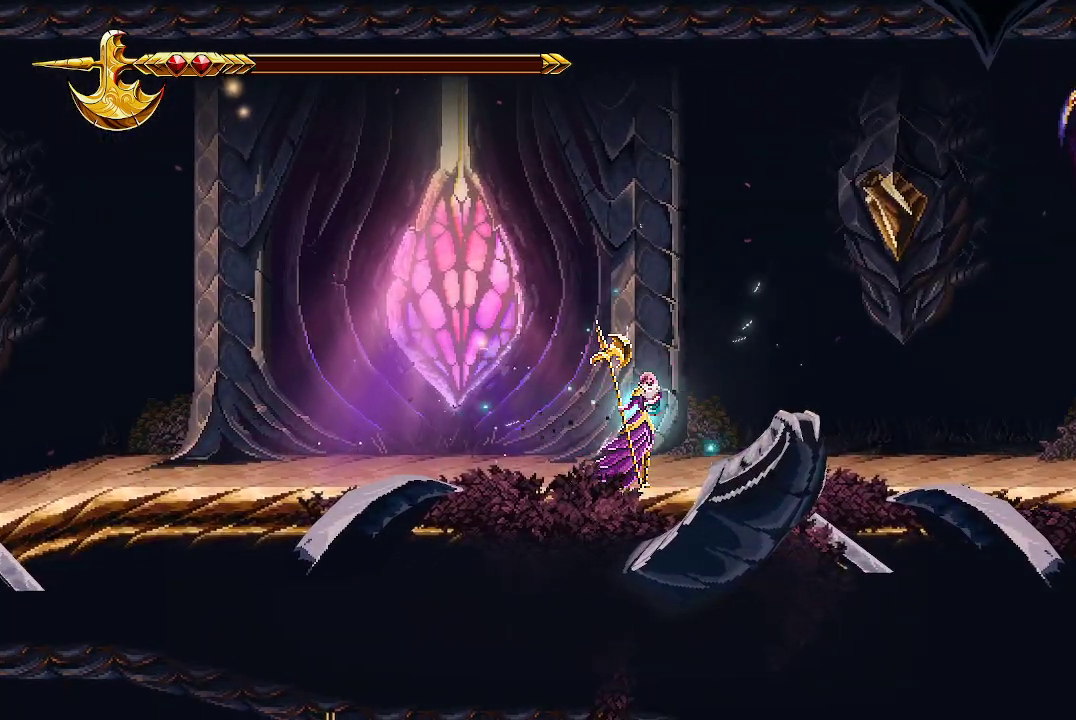
{"buttons": ["R2"], "left_stick": "center", "right_stick": "up-right", "events": []}
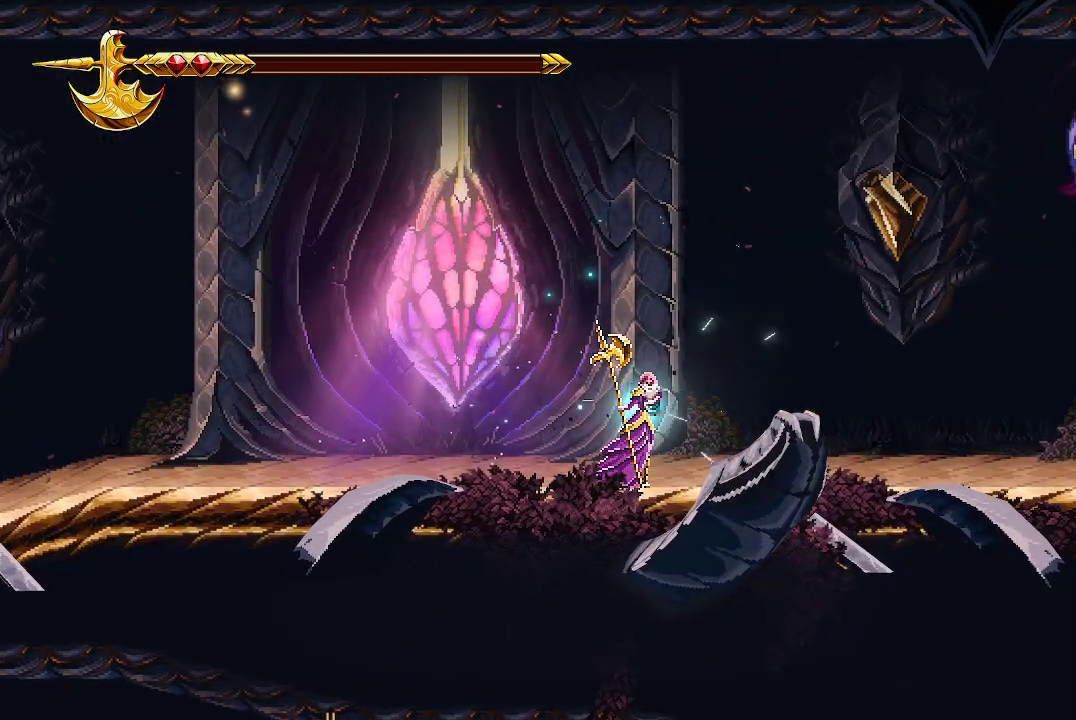
{"buttons": [], "left_stick": "center", "right_stick": "up-right", "events": [[467, "R2", "up"]]}
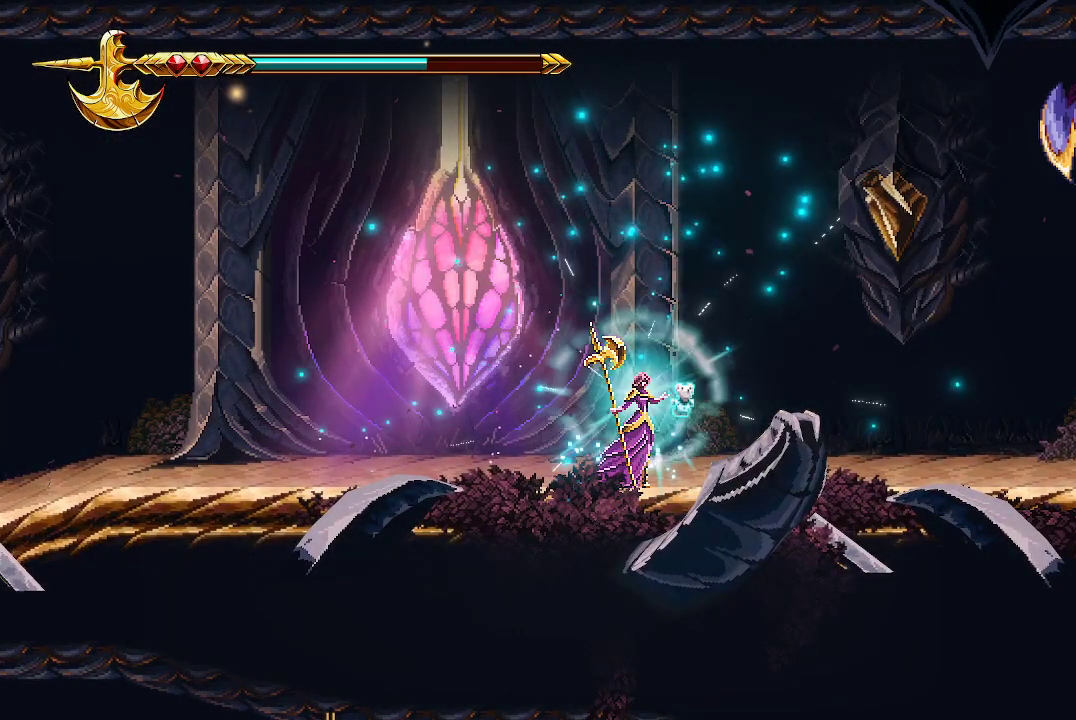
{"buttons": ["R2"], "left_stick": "right", "right_stick": "up-right", "events": [[33, "left_stick", "right"], [333, "R2", "down"]]}
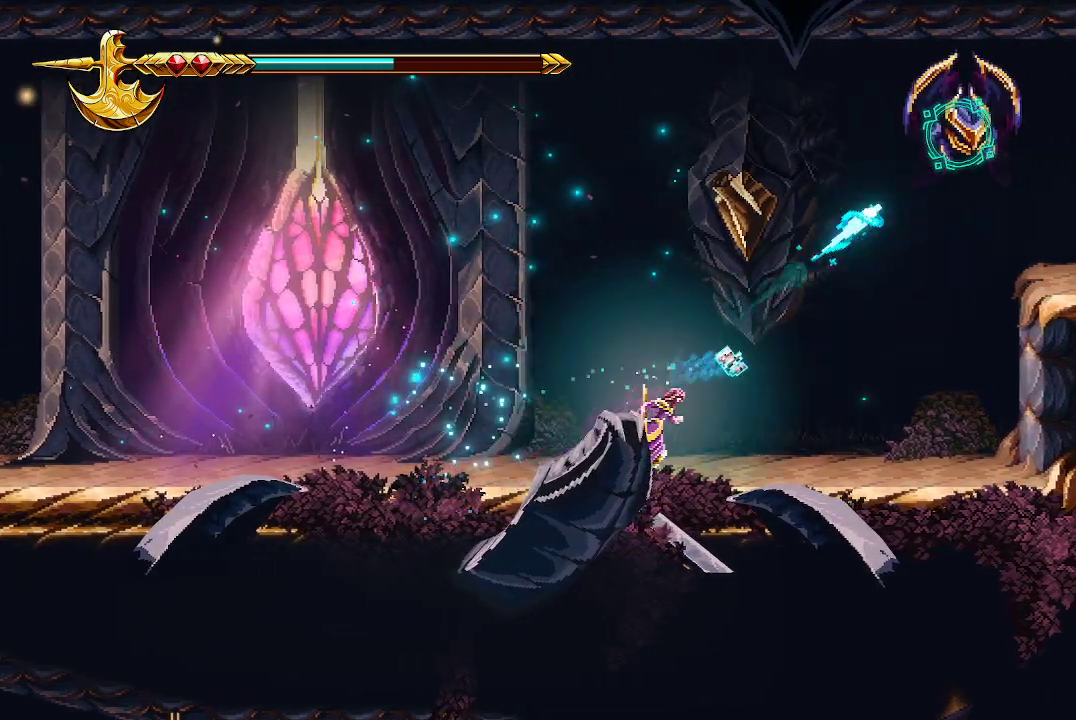
{"buttons": [], "left_stick": "right", "right_stick": "center", "events": [[33, "R2", "up"], [400, "right_stick", "center"]]}
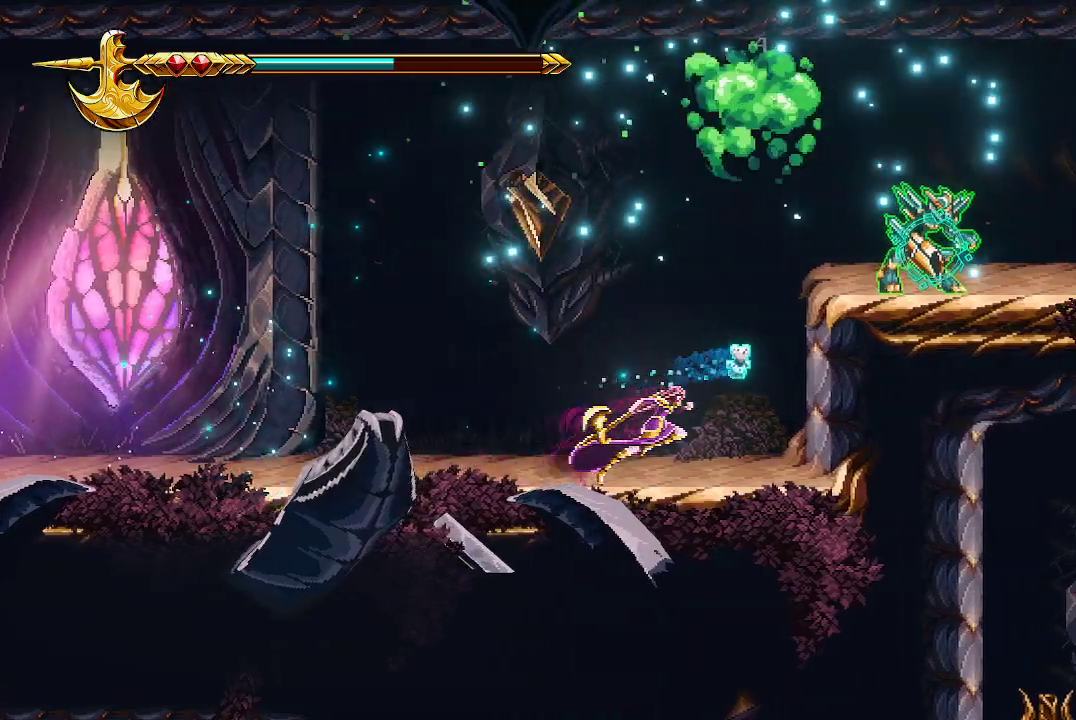
{"buttons": ["X"], "left_stick": "center", "right_stick": "center", "events": [[167, "A", "down"], [200, "X", "down"], [233, "left_stick", "center"], [300, "A", "up"], [300, "X", "up"], [333, "X", "down"], [467, "X", "up"], [500, "X", "down"]]}
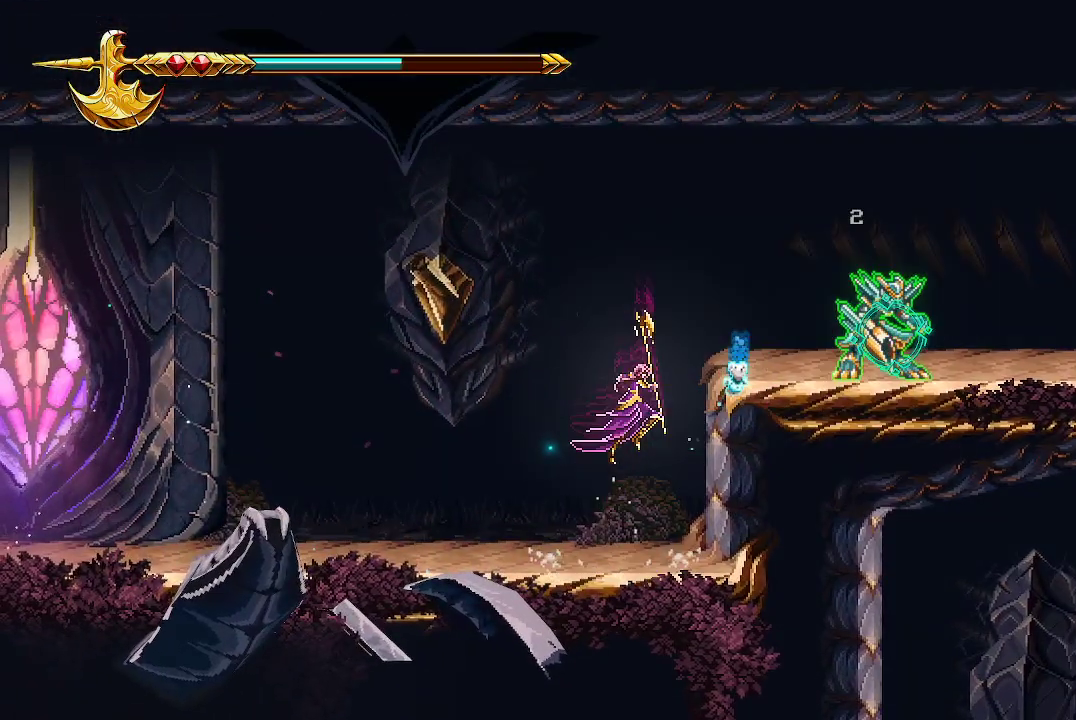
{"buttons": ["A", "X"], "left_stick": "center", "right_stick": "center", "events": [[33, "left_stick", "right"], [233, "X", "up"], [233, "left_stick", "center"], [333, "A", "down"], [400, "X", "down"]]}
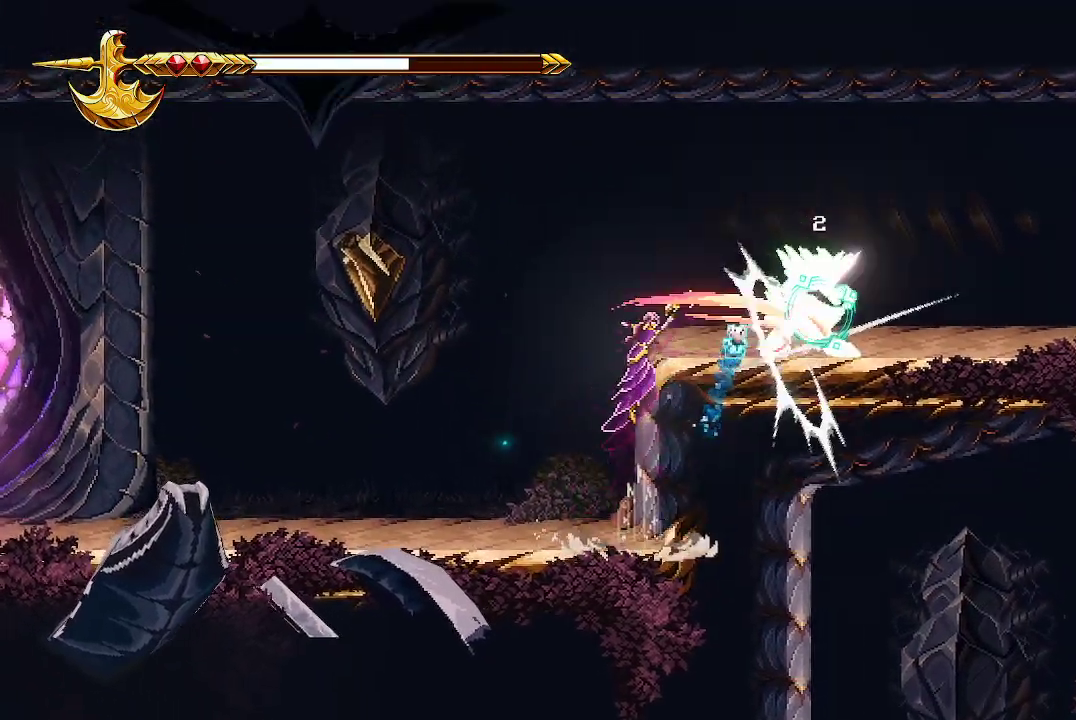
{"buttons": [], "left_stick": "center", "right_stick": "center", "events": [[67, "A", "up"], [67, "X", "up"], [133, "X", "down"], [167, "X", "up"], [233, "X", "down"], [333, "X", "up"]]}
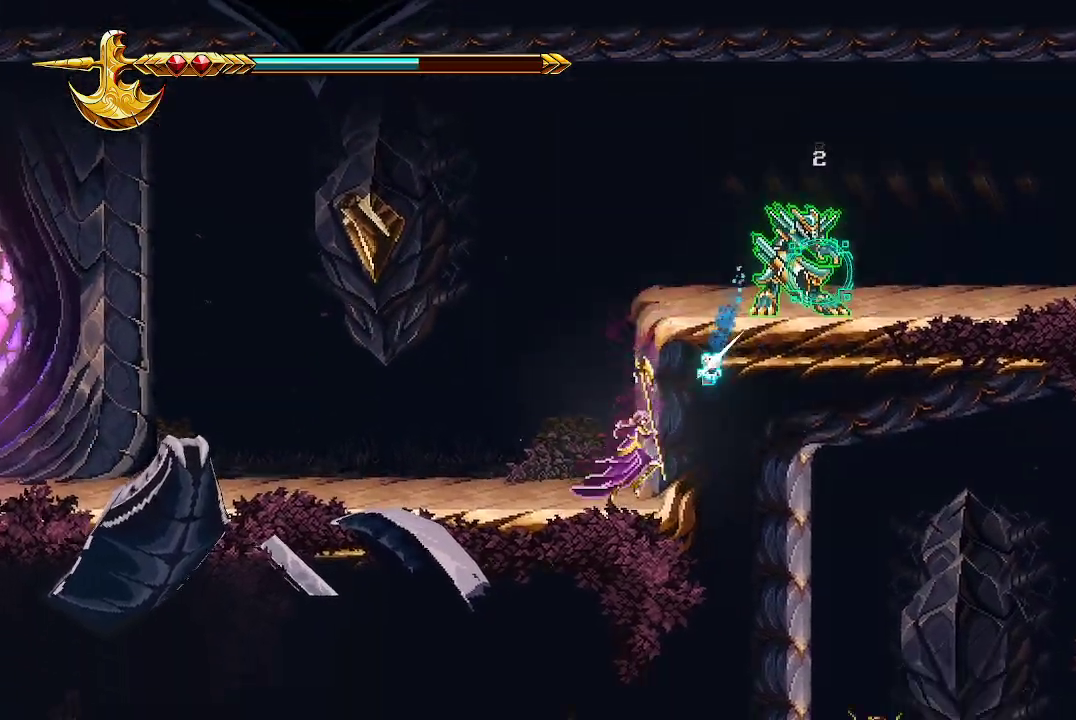
{"buttons": [], "left_stick": "center", "right_stick": "center", "events": [[33, "A", "down"], [67, "X", "down"], [200, "A", "up"], [200, "X", "up"], [267, "X", "down"], [333, "X", "up"], [400, "X", "down"], [467, "X", "up"]]}
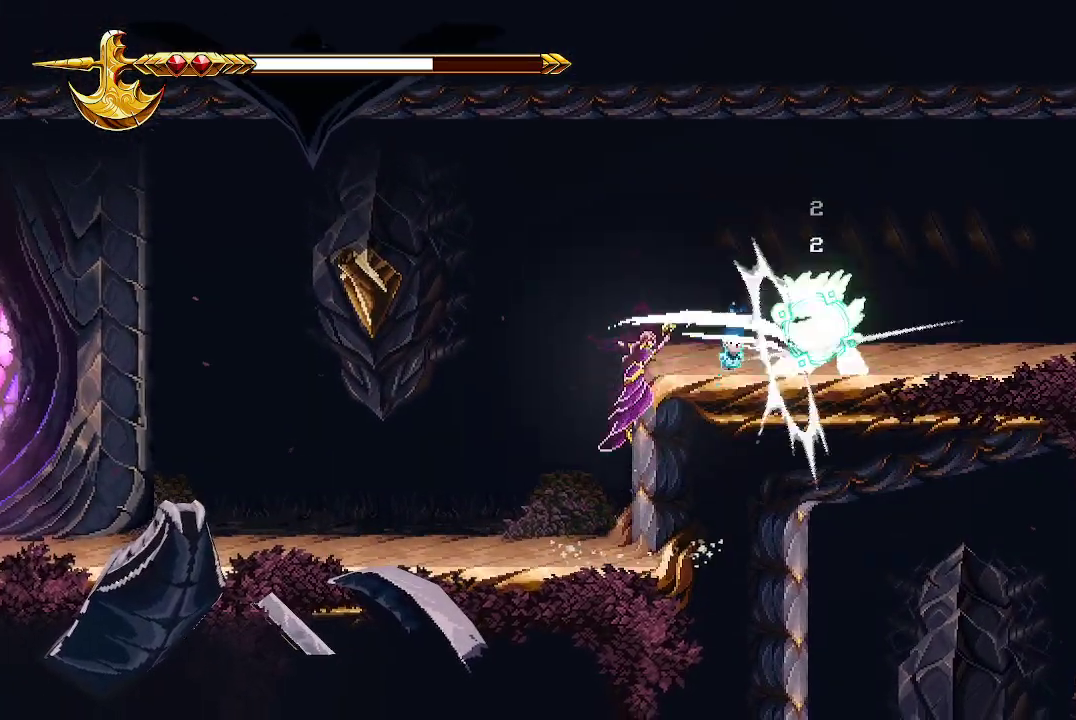
{"buttons": [], "left_stick": "center", "right_stick": "center", "events": [[367, "A", "down"], [433, "X", "down"], [500, "A", "up"], [500, "X", "up"]]}
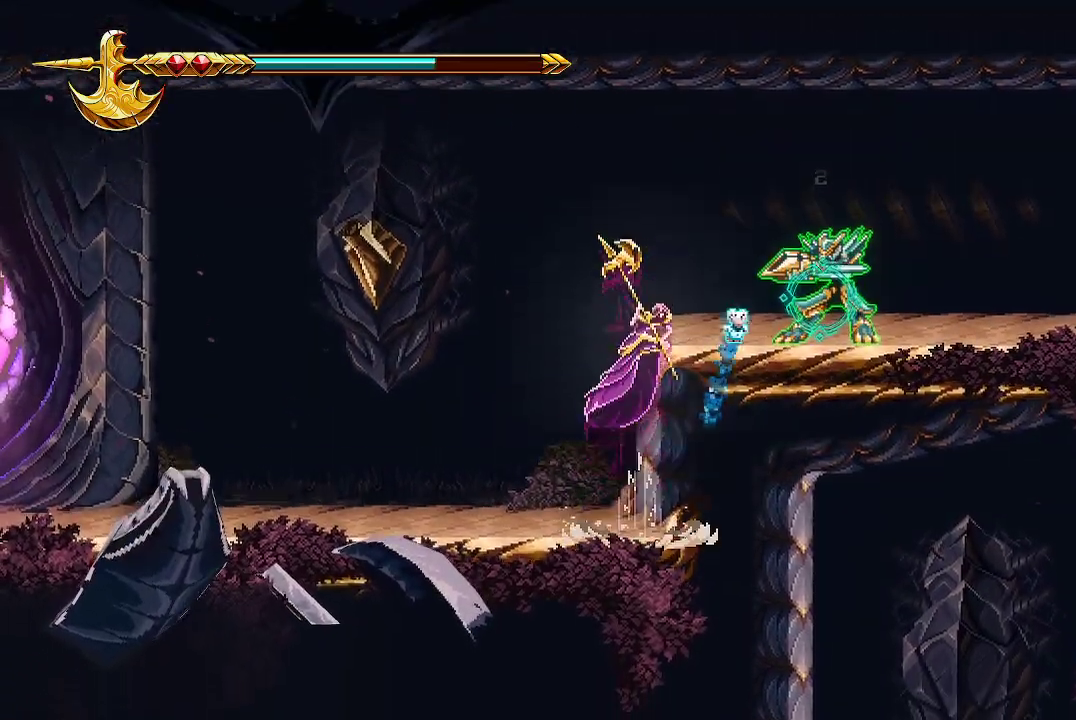
{"buttons": ["A"], "left_stick": "center", "right_stick": "center", "events": [[467, "A", "down"]]}
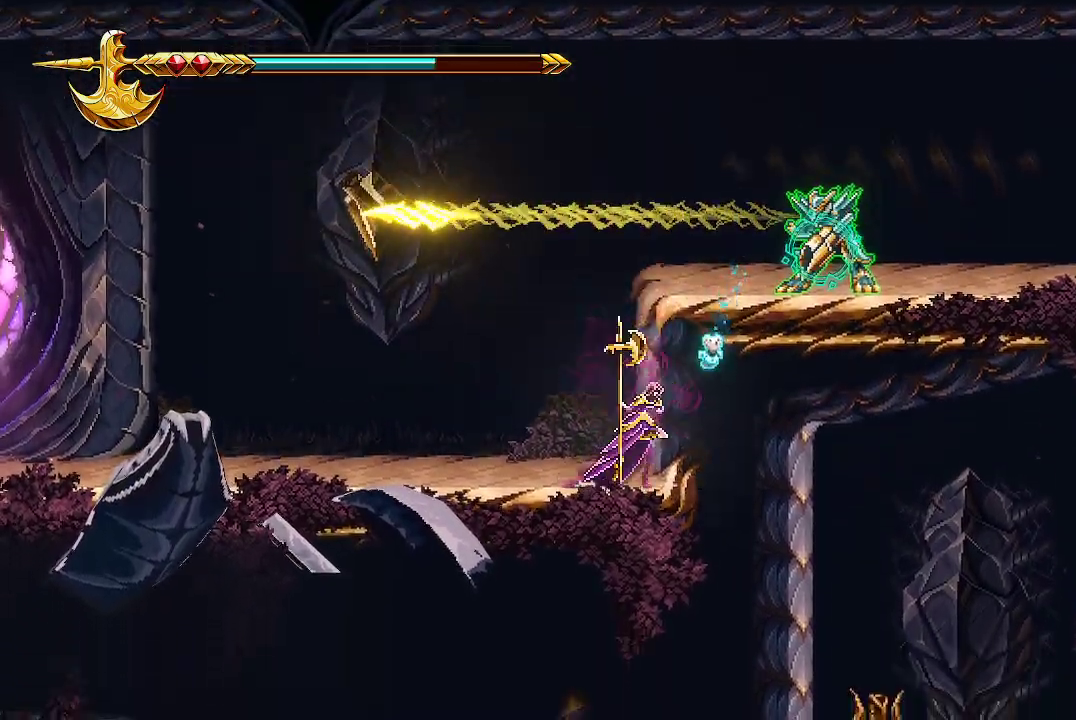
{"buttons": ["X"], "left_stick": "center", "right_stick": "center", "events": [[67, "X", "down"], [200, "left_stick", "right"], [267, "A", "up"], [267, "X", "up"], [333, "X", "down"], [400, "X", "up"], [433, "left_stick", "center"], [467, "X", "down"]]}
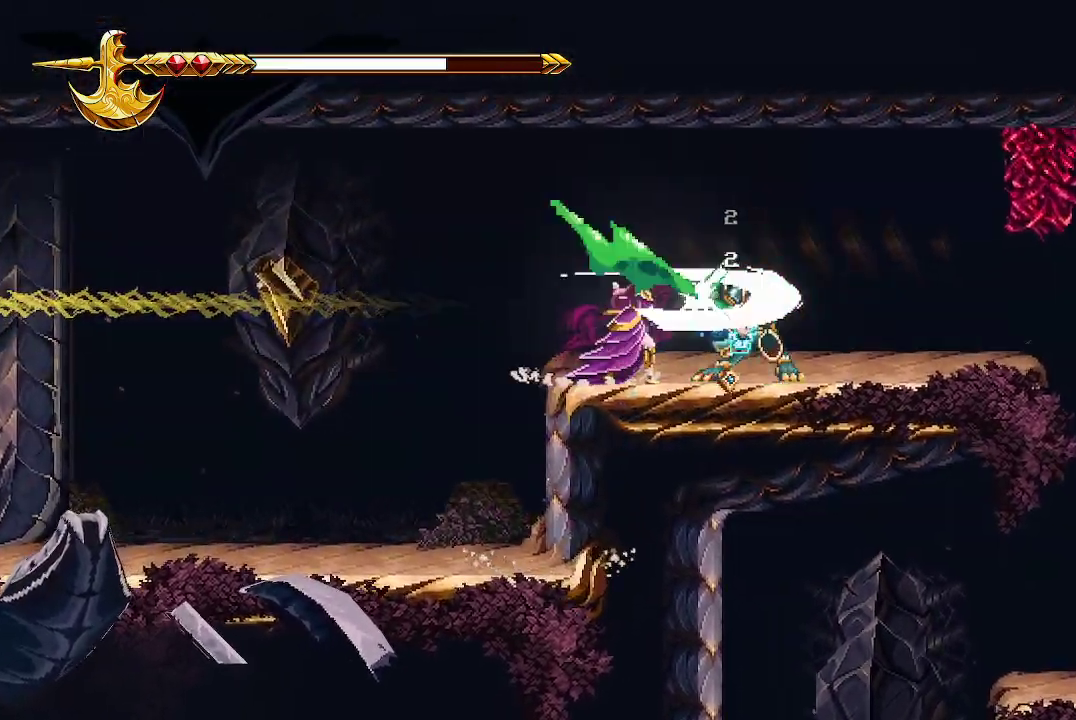
{"buttons": [], "left_stick": "center", "right_stick": "center", "events": [[67, "X", "up"], [267, "Y", "down"], [333, "Y", "up"], [400, "Y", "down"], [467, "Y", "up"]]}
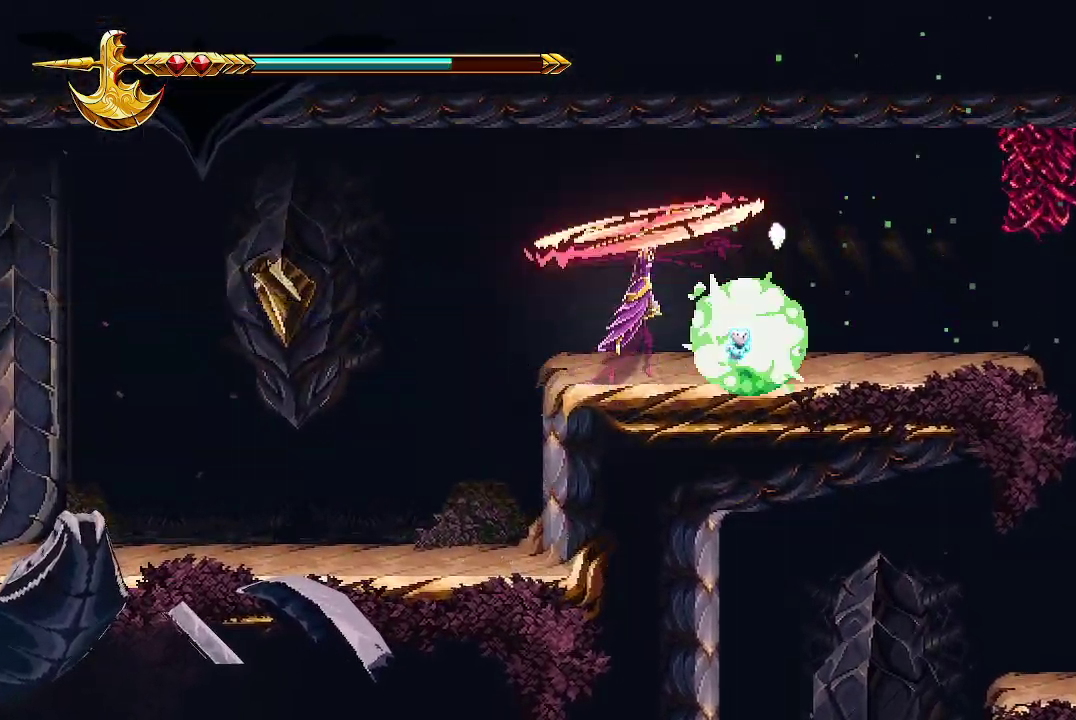
{"buttons": [], "left_stick": "right", "right_stick": "center", "events": [[367, "left_stick", "right"]]}
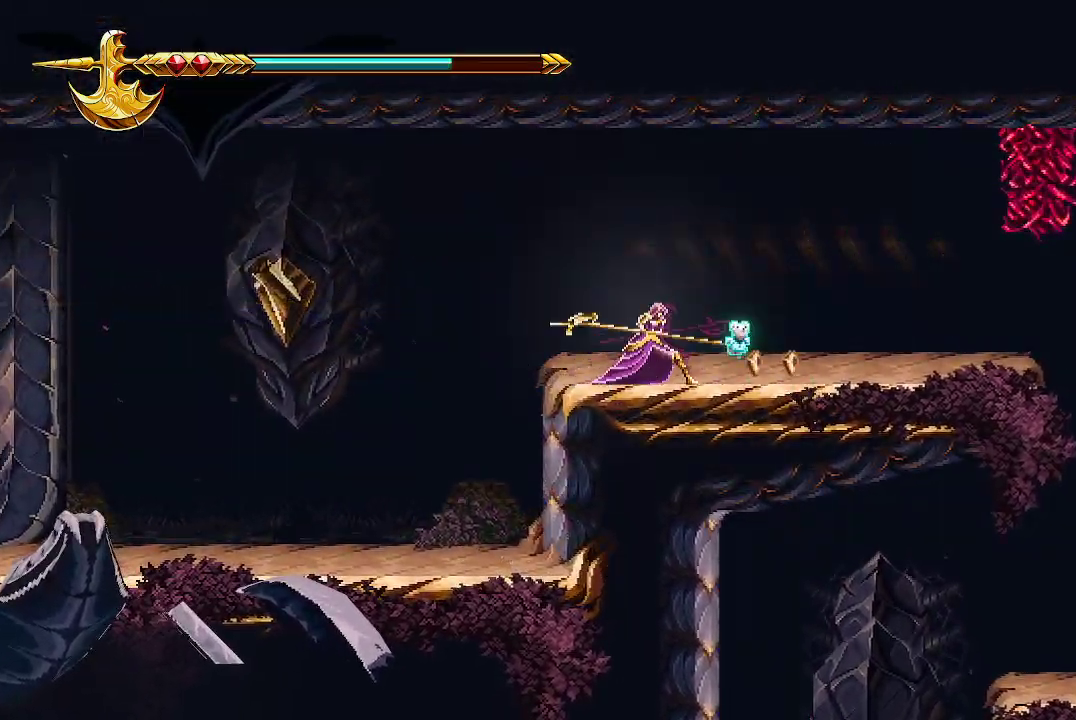
{"buttons": [], "left_stick": "right", "right_stick": "center", "events": []}
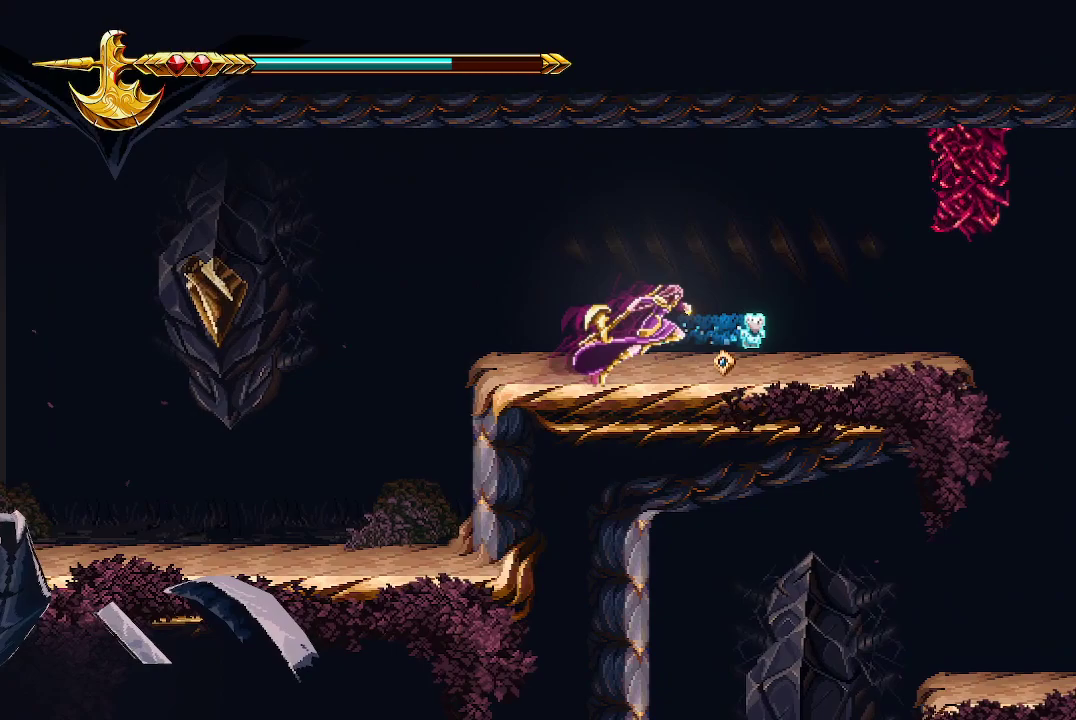
{"buttons": ["X"], "left_stick": "center", "right_stick": "center", "events": [[167, "A", "down"], [200, "X", "down"], [333, "A", "up"], [333, "X", "up"], [400, "X", "down"], [500, "left_stick", "center"]]}
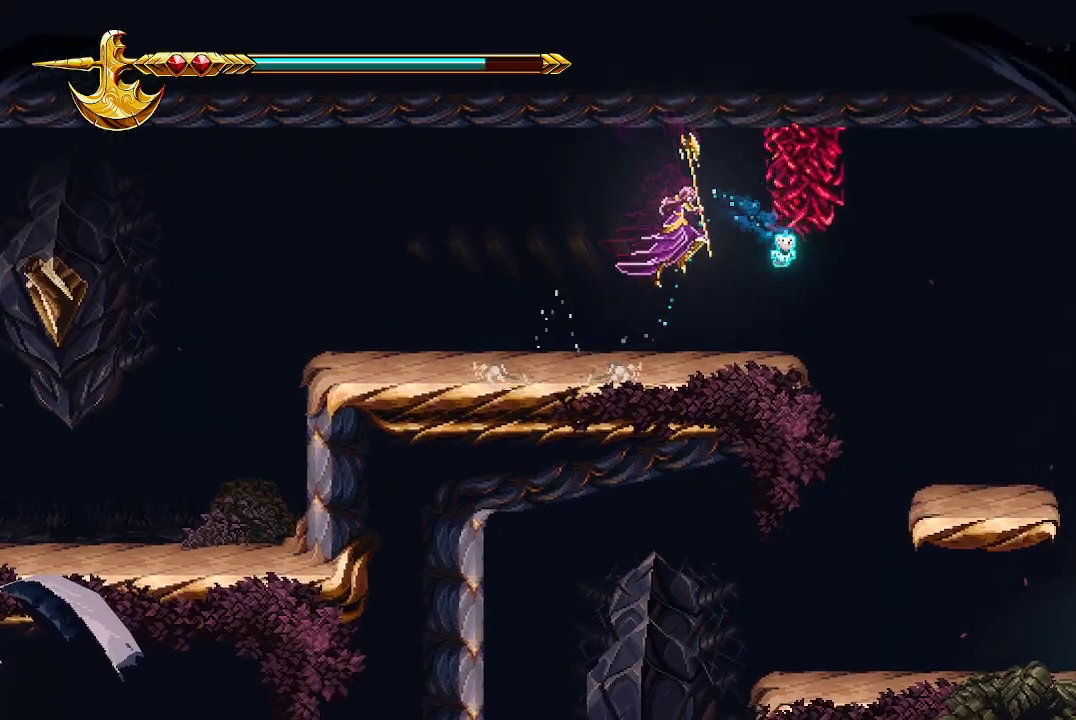
{"buttons": [], "left_stick": "right", "right_stick": "center", "events": [[133, "X", "up"], [267, "A", "down"], [267, "X", "down"], [300, "left_stick", "right"], [400, "A", "up"], [467, "X", "up"]]}
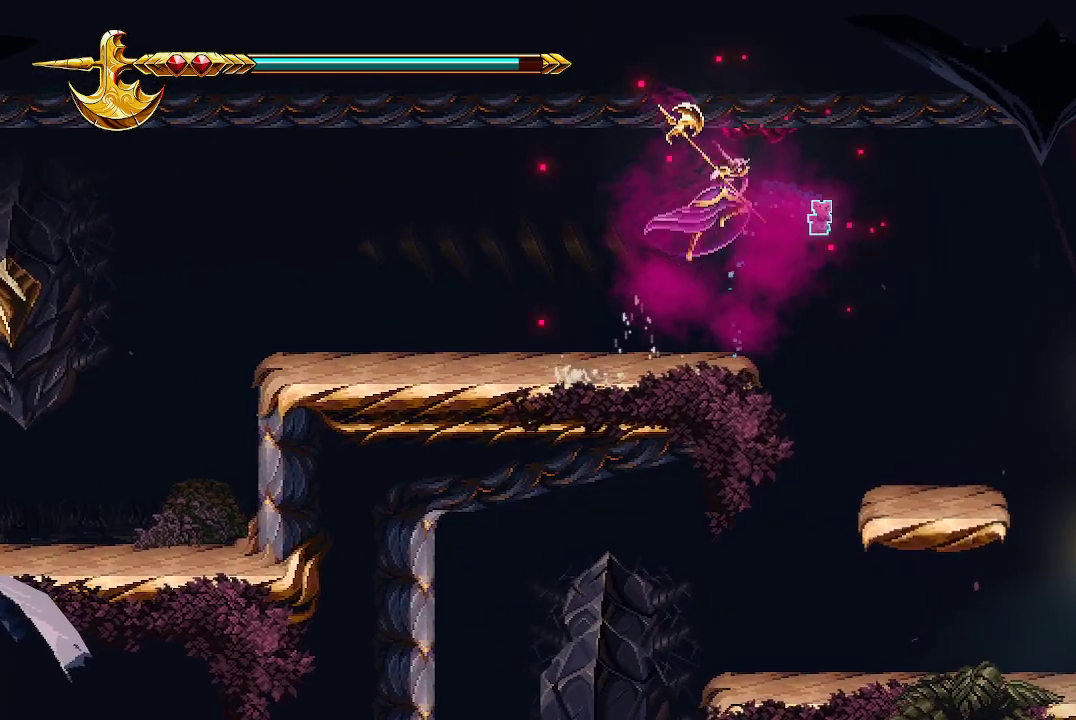
{"buttons": [], "left_stick": "center", "right_stick": "center", "events": [[367, "left_stick", "center"]]}
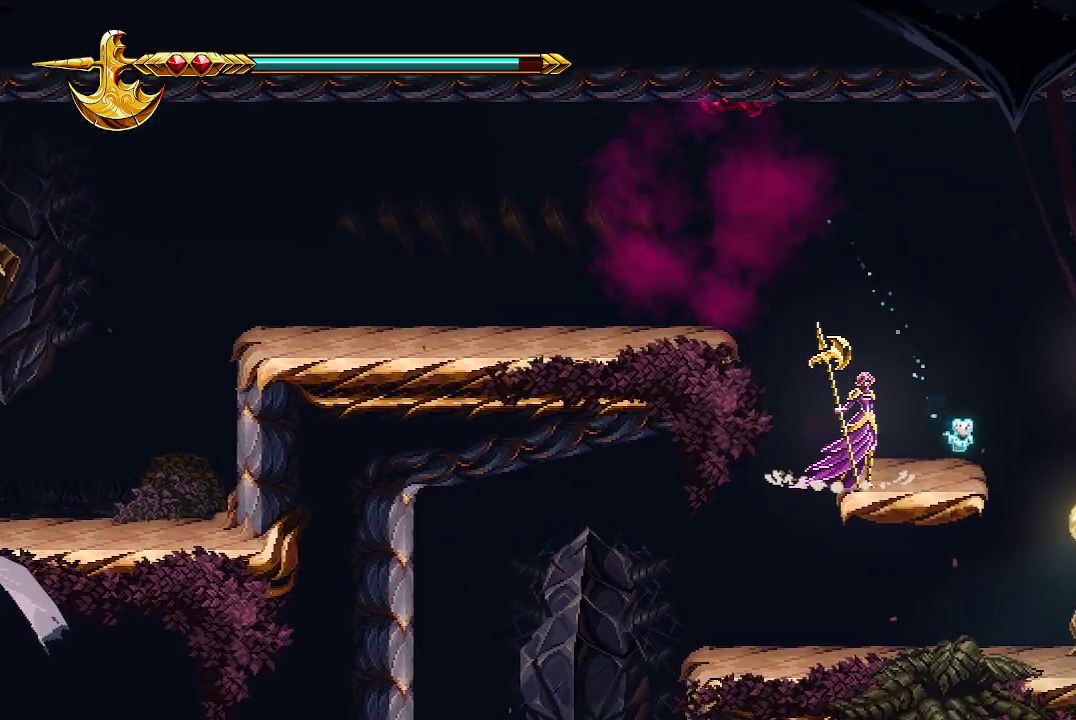
{"buttons": ["X"], "left_stick": "center", "right_stick": "center", "events": [[67, "left_stick", "right"], [500, "X", "down"], [500, "left_stick", "center"]]}
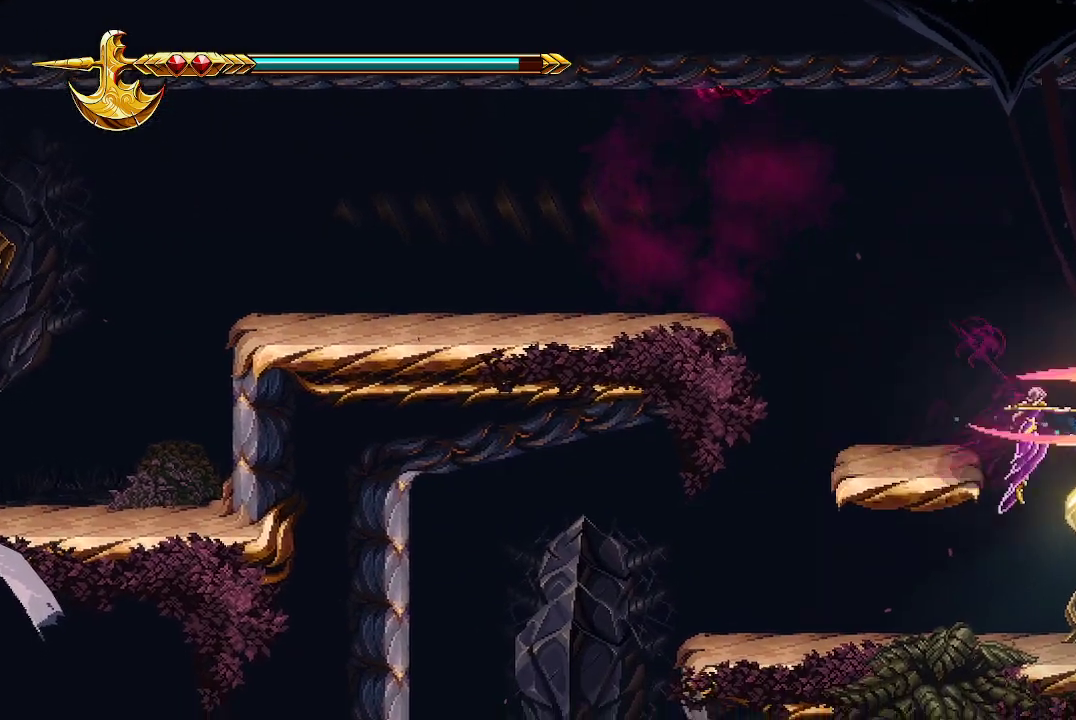
{"buttons": [], "left_stick": "center", "right_stick": "center", "events": [[100, "X", "up"], [300, "X", "down"], [367, "X", "up"]]}
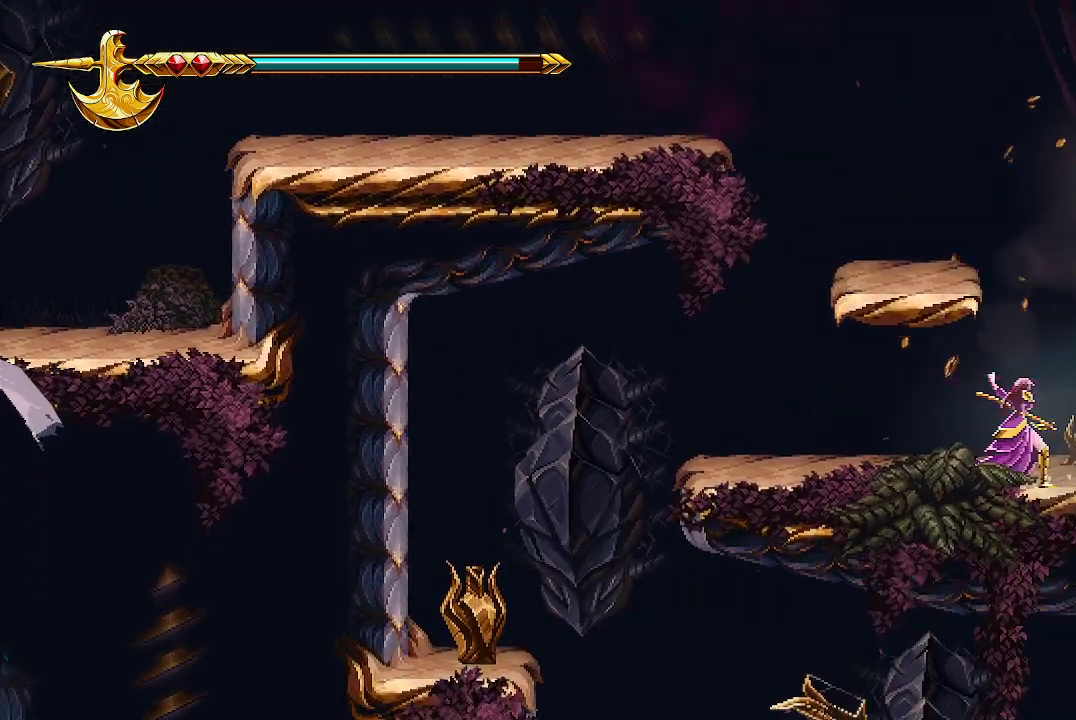
{"buttons": [], "left_stick": "right", "right_stick": "center", "events": [[400, "left_stick", "right"]]}
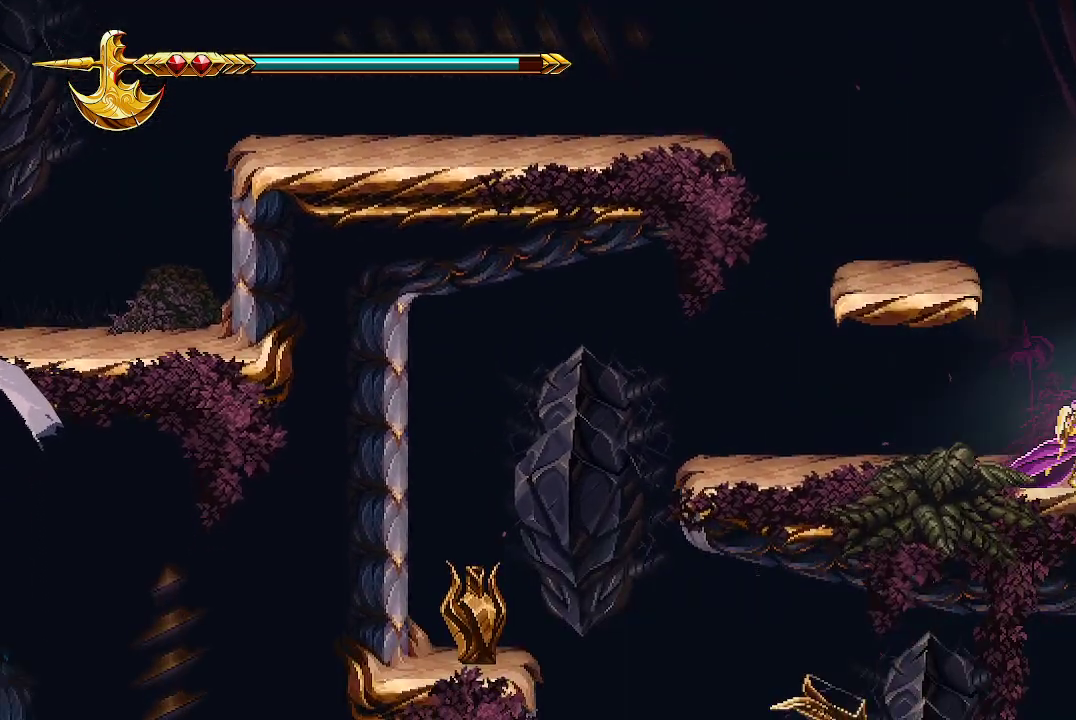
{"buttons": [], "left_stick": "right", "right_stick": "center", "events": []}
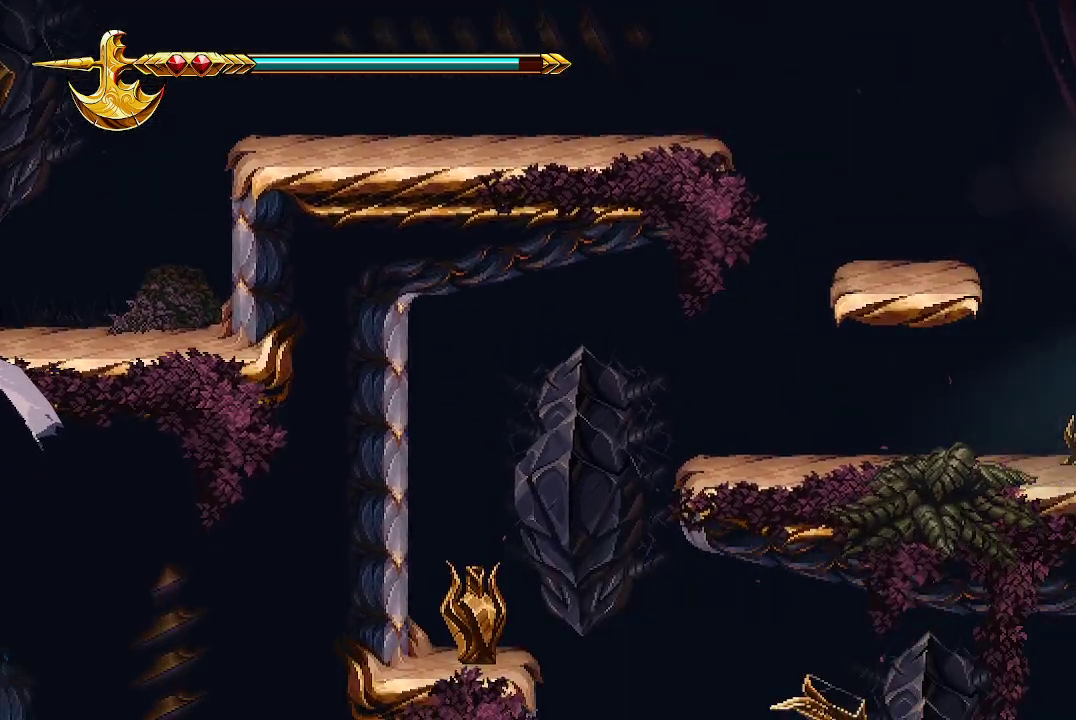
{"buttons": [], "left_stick": "center", "right_stick": "center", "events": [[200, "left_stick", "center"]]}
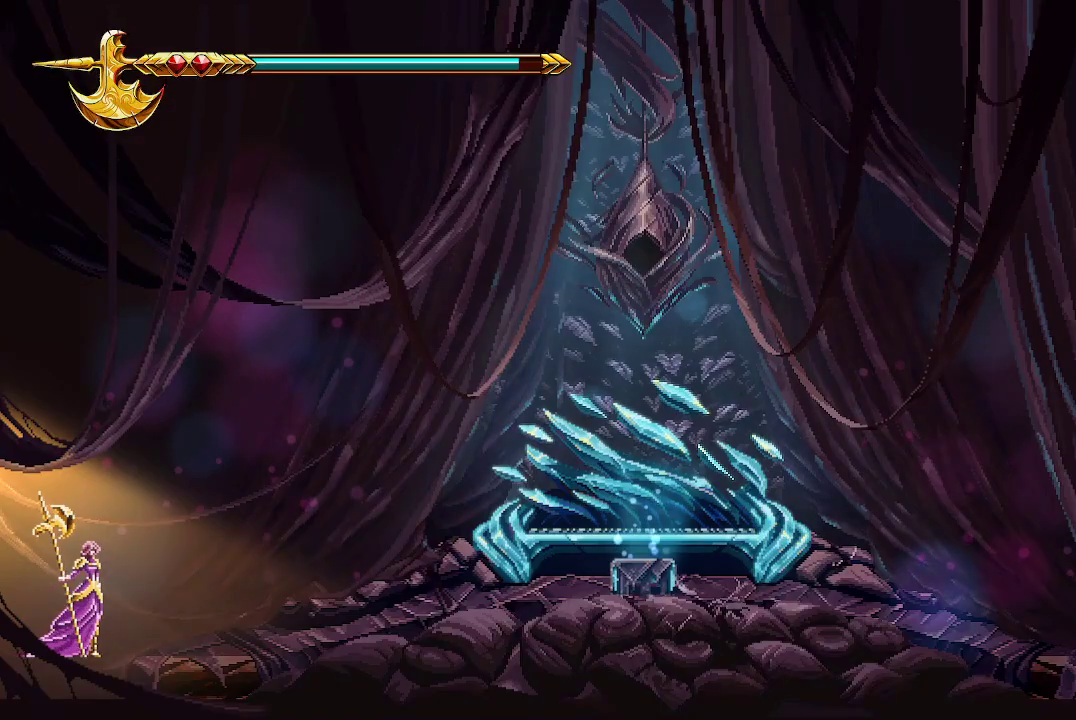
{"buttons": [], "left_stick": "right", "right_stick": "center", "events": [[233, "left_stick", "right"]]}
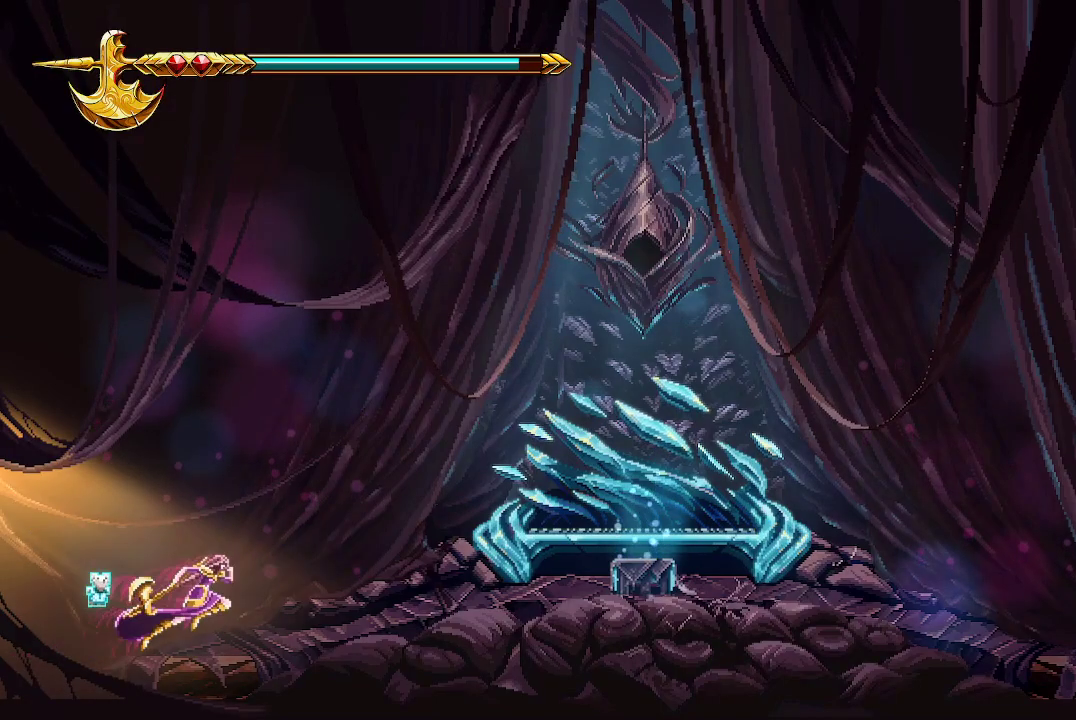
{"buttons": [], "left_stick": "right", "right_stick": "center", "events": []}
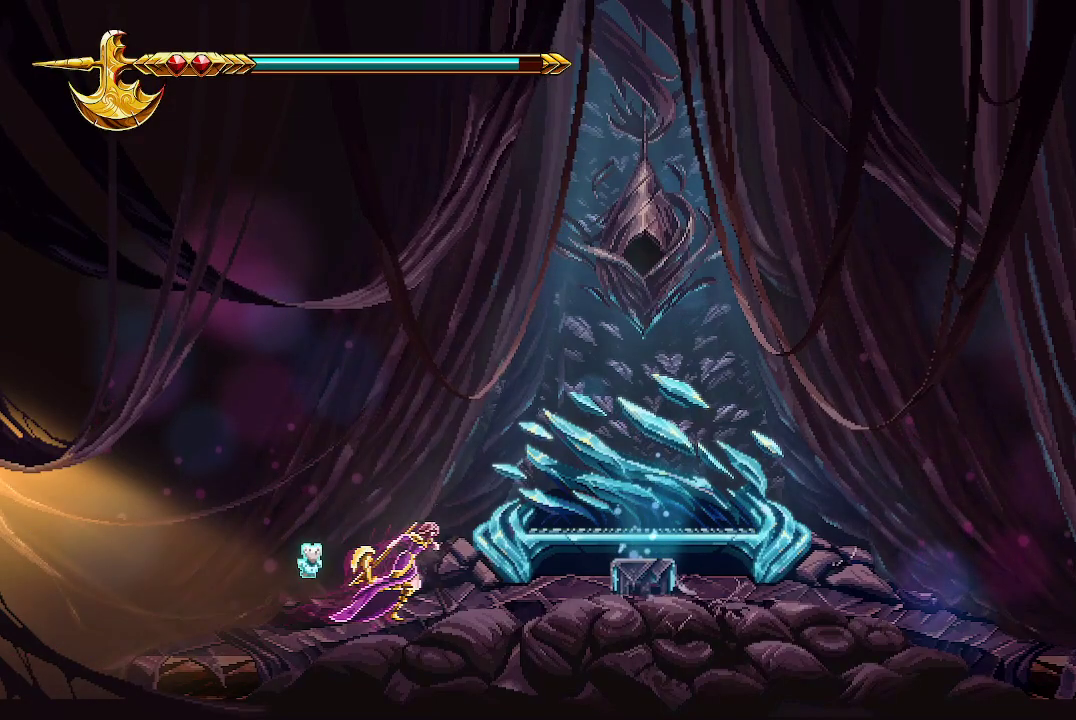
{"buttons": [], "left_stick": "right", "right_stick": "center", "events": []}
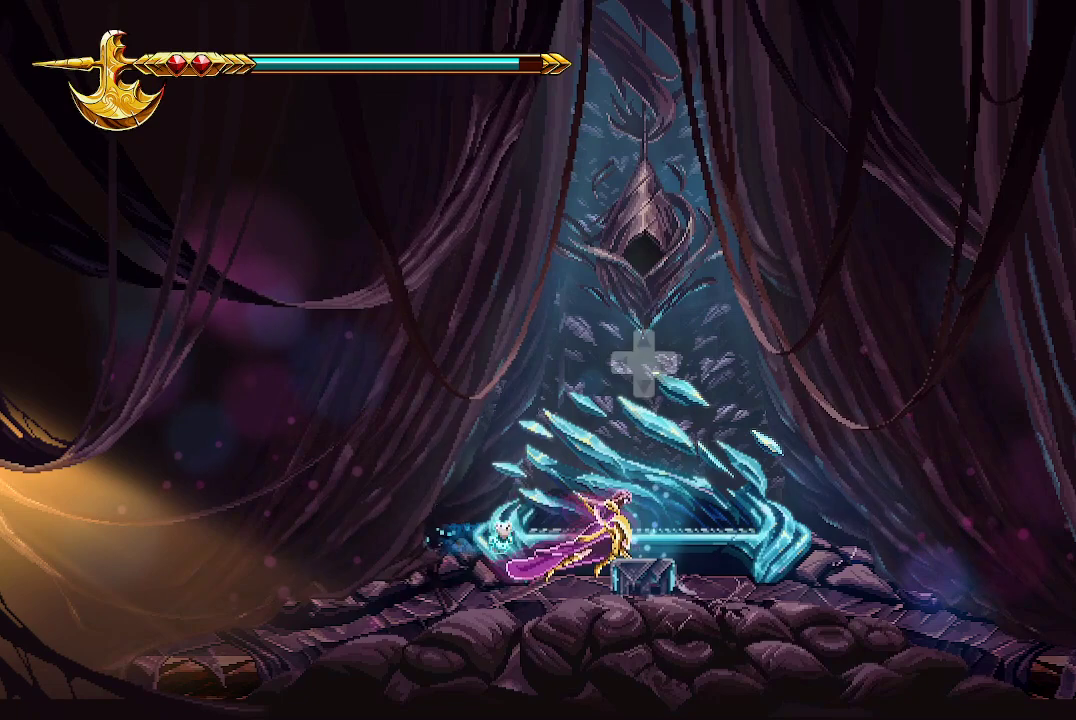
{"buttons": [], "left_stick": "center", "right_stick": "center", "events": [[67, "left_stick", "center"], [133, "DPAD_UP", "down"], [233, "DPAD_UP", "up"], [300, "DPAD_UP", "down"], [433, "DPAD_UP", "up"]]}